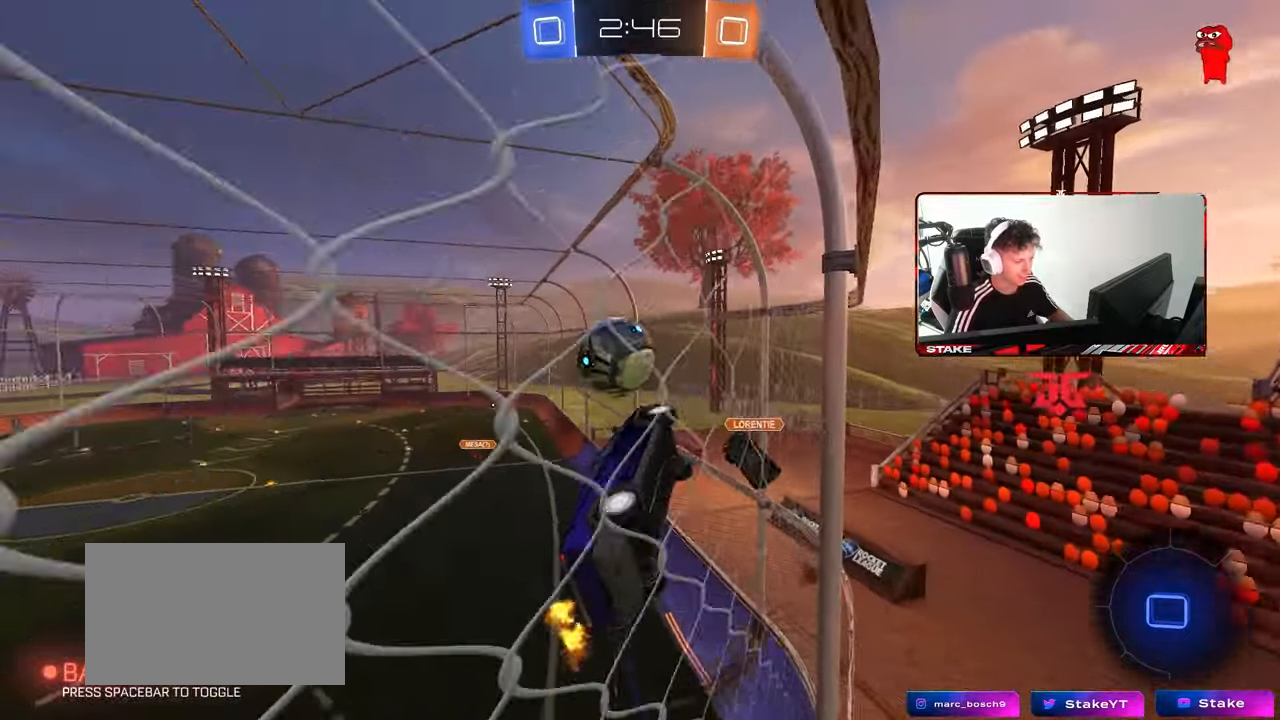
Gameplay with keyboard and mouse; each line is a JSON object with the keys and mouse buttons held at the frame after it. "events" lists presses ("down") and releases ("up") of "1", "2", "3", "4", "5", "a", "alt", "c", "caps_lock", "ctrl", "d", "e", "f", "g", "q", "r", "s", "shift", "space", "t", "tab", "v", "w", "x", "z", "mouse_left", "mouse_wheel" and "mouse_right" between this image and that frame as [ms after this image, input, new state], when the widget could be followed in between. "mouse_left", "mouse_wheel", "mouse_right" = the "left", "wheel", "right" buttons of the "mouse" list. No other keys are recorded. "wheel" means that the mouse wheel is clicked or scrolled. "mouse_move" is the direction in which the mouse moves at that frame (one of eight, or "still"), when it could be read.
{"keys": ["a", "shift"], "mouse": [], "mouse_move": "still", "events": [[50, "w", "down"], [83, "mouse_right", "down"], [133, "s", "down"], [133, "w", "up"], [333, "mouse_right", "up"], [333, "s", "up"]]}
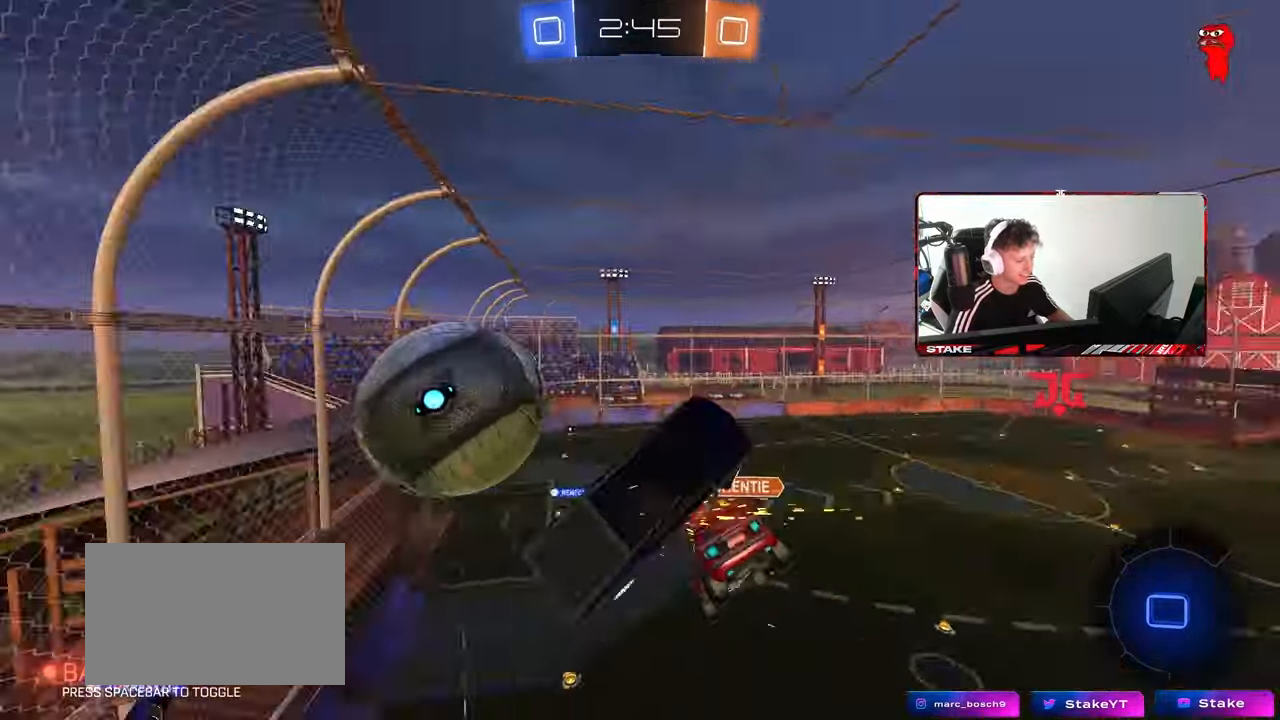
{"keys": ["s", "space"], "mouse": [], "mouse_move": "still", "events": [[350, "s", "down"], [383, "shift", "up"], [383, "space", "down"], [433, "a", "up"]]}
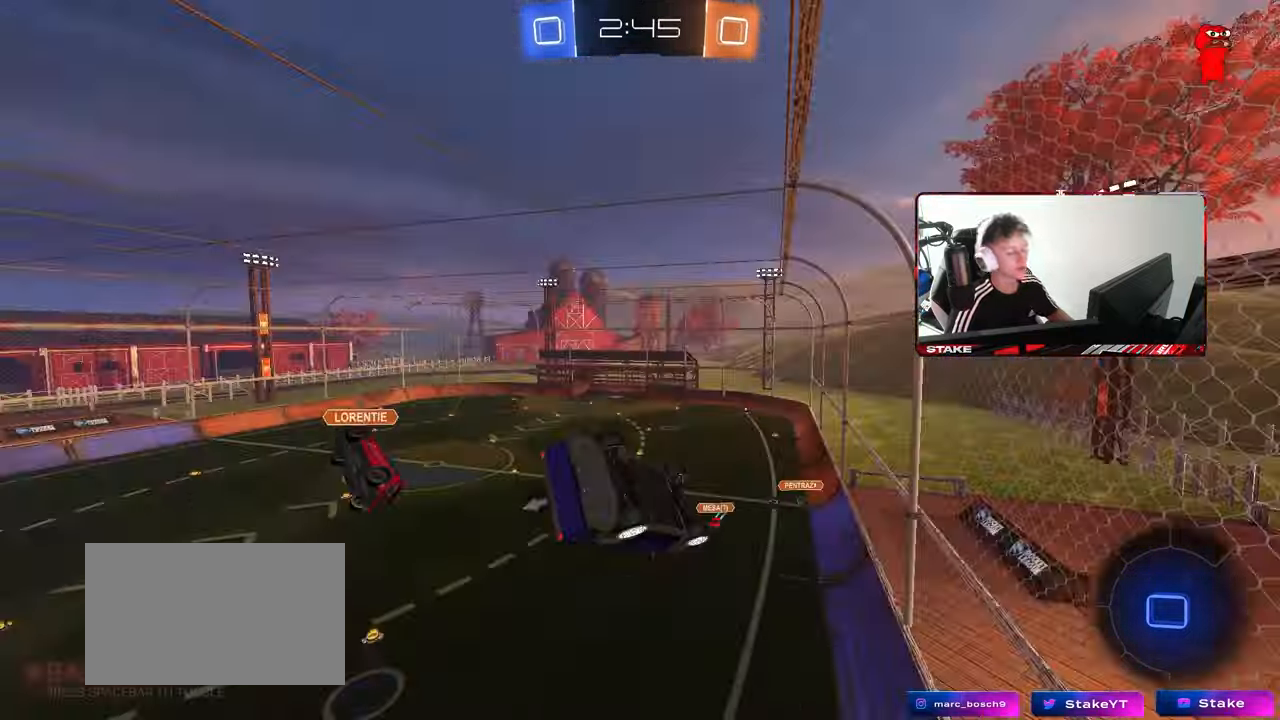
{"keys": ["a", "shift", "space"], "mouse": [], "mouse_move": "still", "events": [[33, "s", "up"], [33, "space", "up"], [133, "a", "down"], [133, "shift", "down"], [133, "w", "down"], [400, "space", "down"], [450, "w", "up"]]}
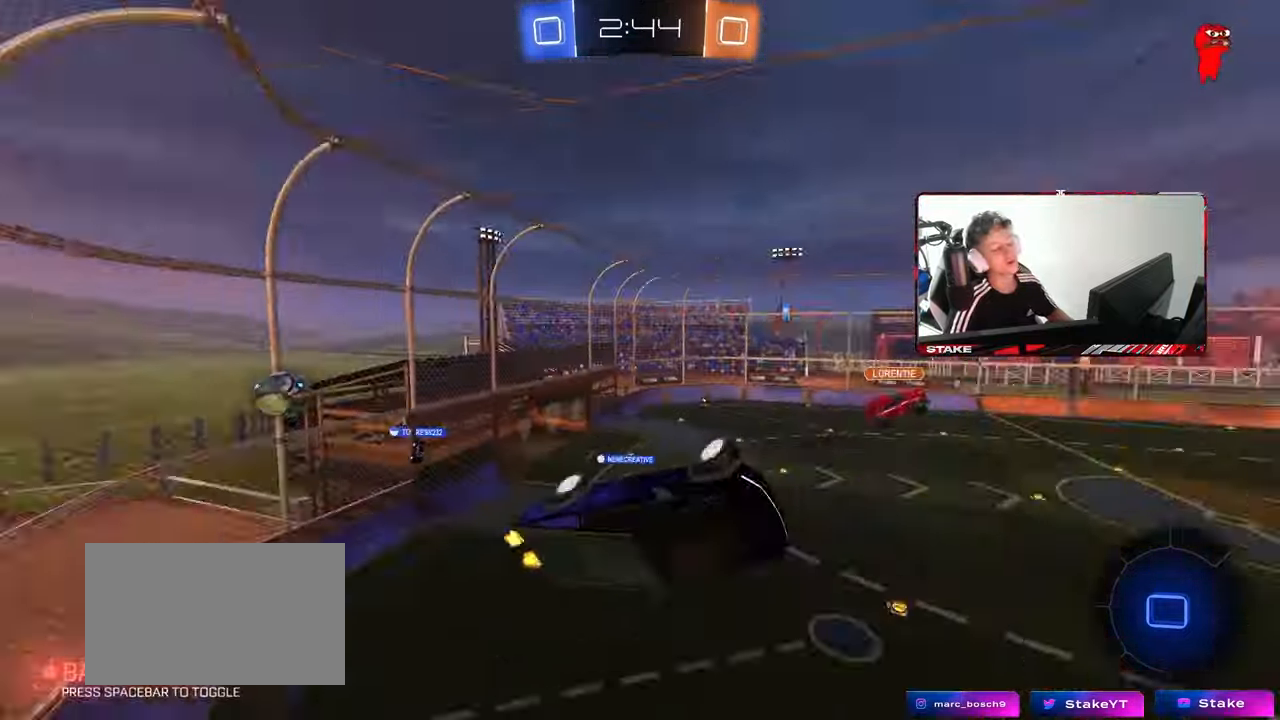
{"keys": [], "mouse": [], "mouse_move": "still", "events": [[50, "space", "up"], [183, "w", "down"], [367, "w", "up"], [417, "shift", "up"], [467, "a", "up"]]}
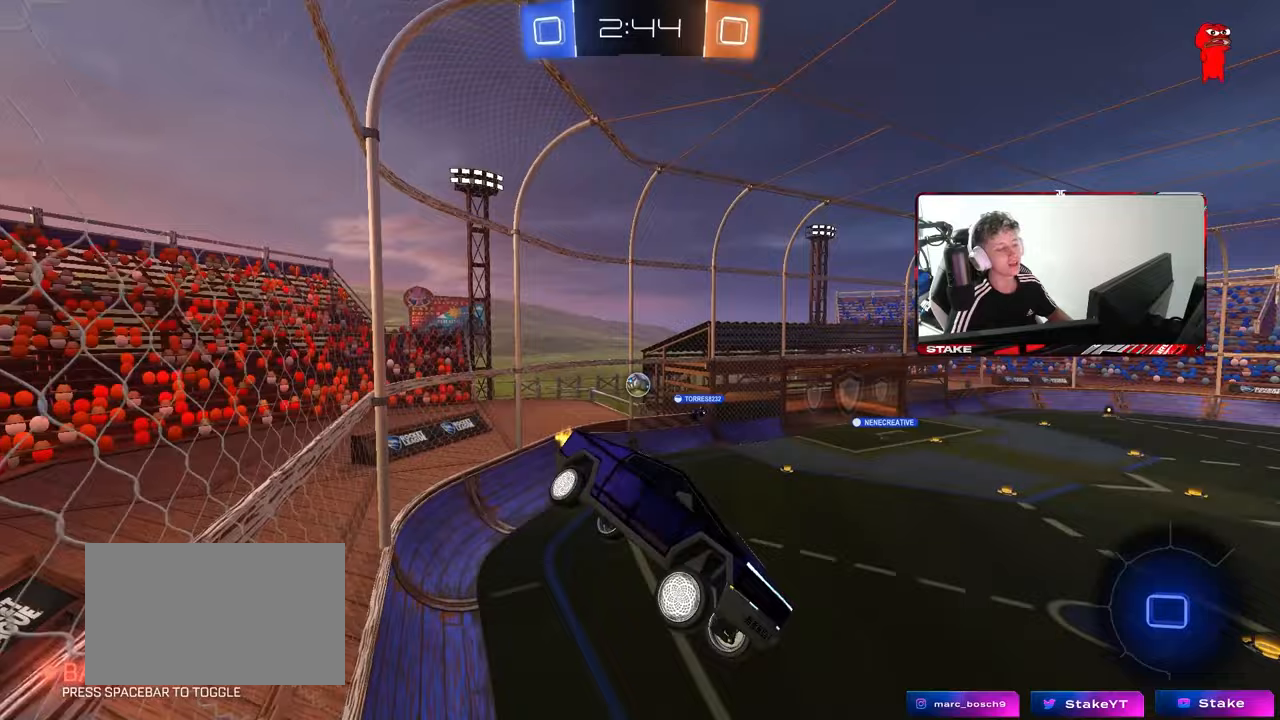
{"keys": ["d"], "mouse": [], "mouse_move": "still", "events": [[383, "d", "down"]]}
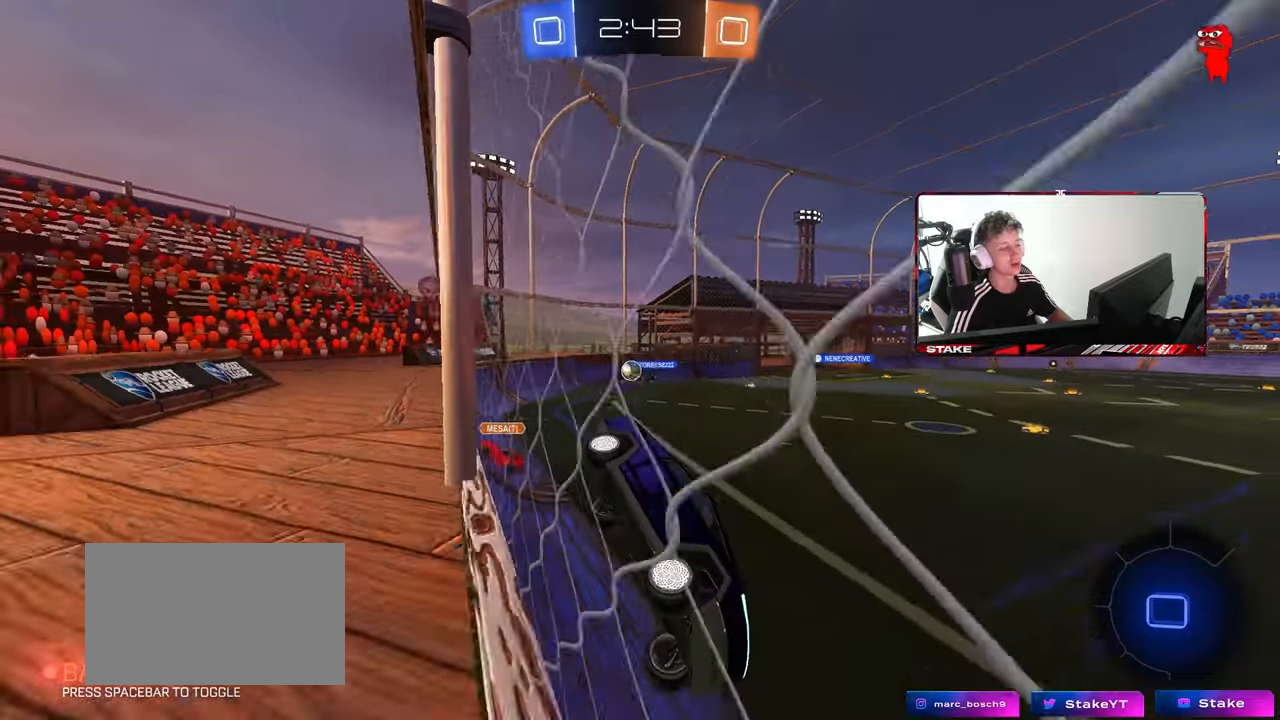
{"keys": ["a", "w"], "mouse": [], "mouse_move": "still", "events": [[33, "d", "up"], [83, "space", "down"], [167, "w", "down"], [217, "a", "down"], [217, "space", "up"]]}
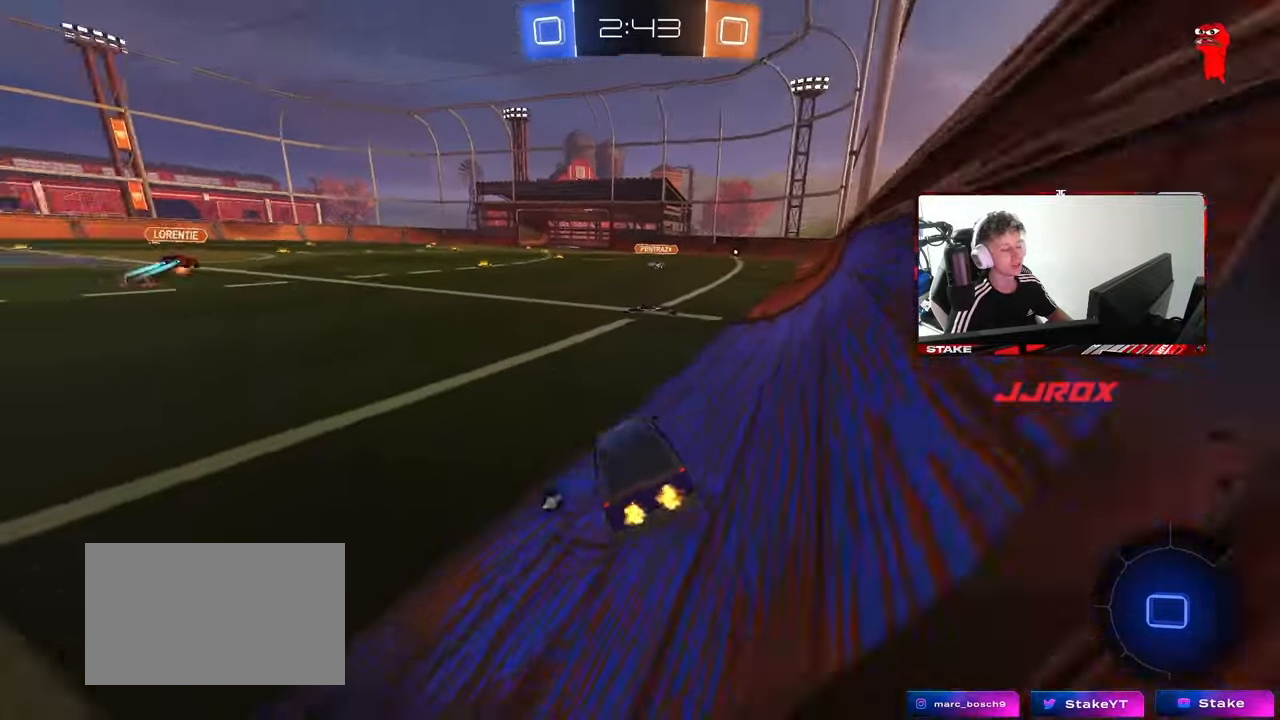
{"keys": ["a", "w"], "mouse": [], "mouse_move": "still", "events": [[100, "a", "up"], [183, "a", "down"]]}
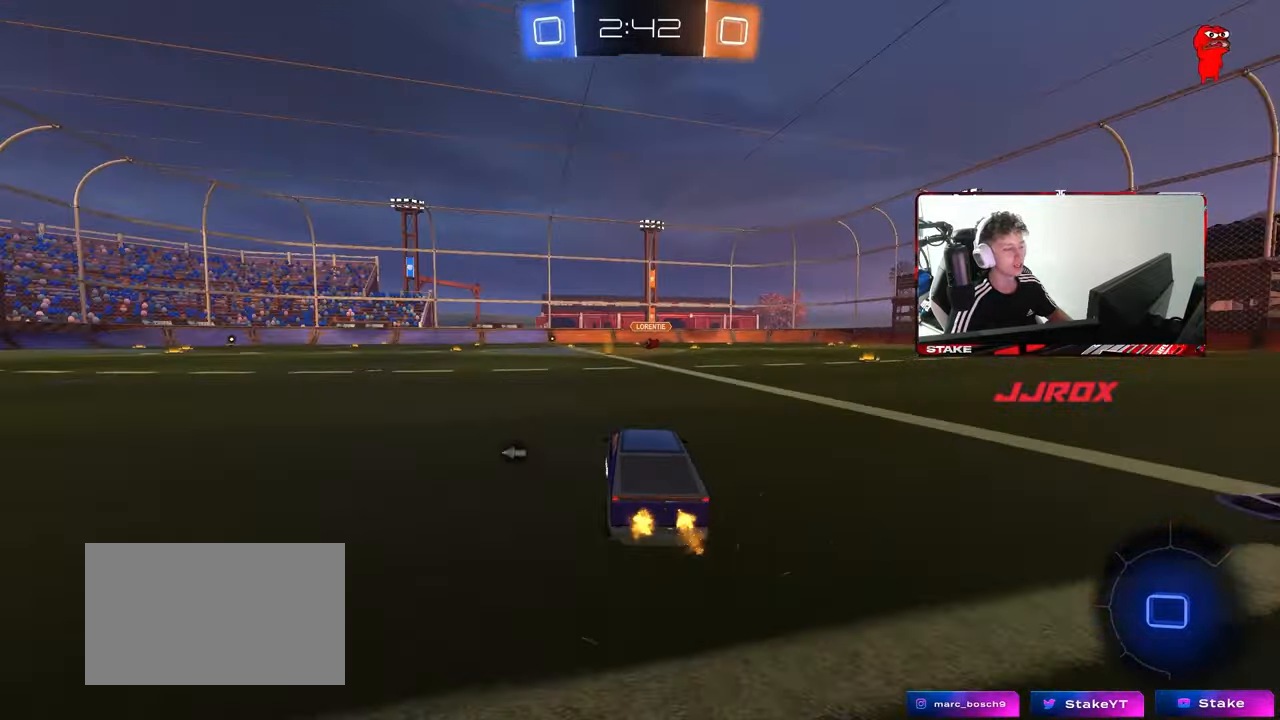
{"keys": ["a", "s", "shift"], "mouse": ["right"], "mouse_move": "down-left", "events": [[200, "a", "up"], [250, "mouse_right", "down"], [300, "a", "down"], [300, "shift", "down"], [333, "mouse_right", "up"], [383, "mouse_right", "down"], [433, "s", "down"], [433, "w", "up"]]}
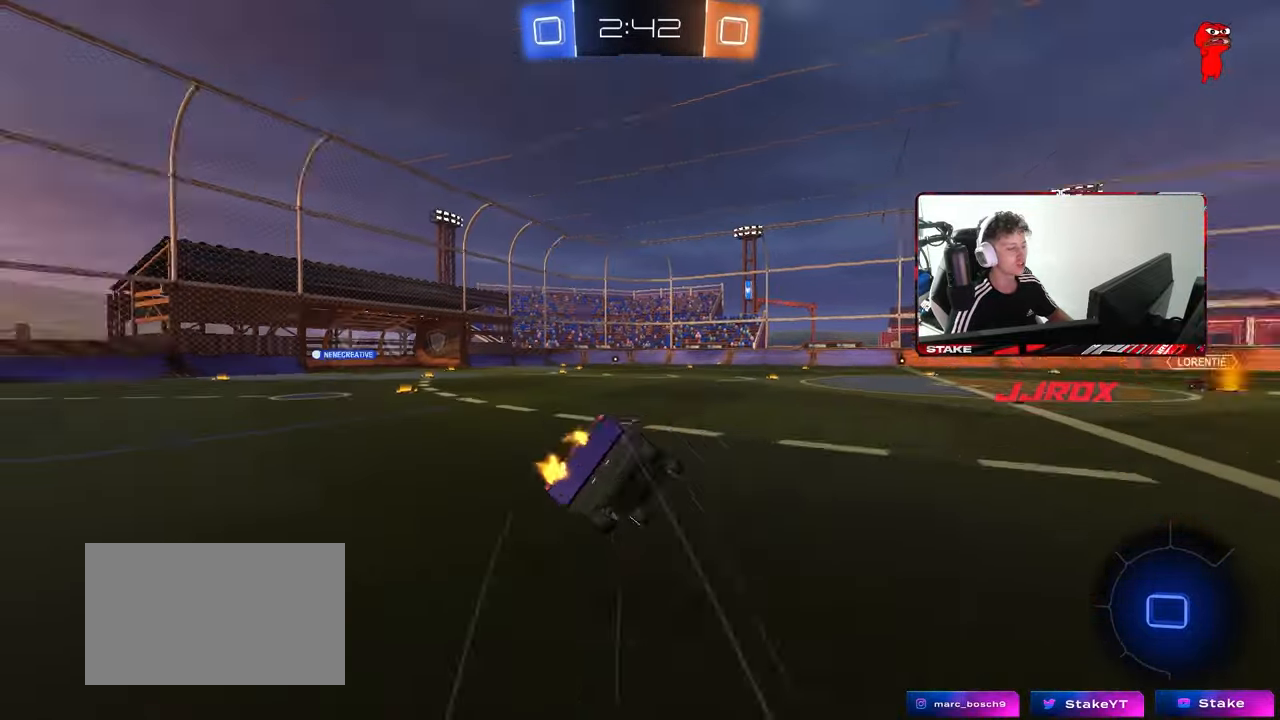
{"keys": ["a", "s", "shift"], "mouse": [], "mouse_move": "still", "events": [[33, "space", "down"], [83, "mouse_right", "up"], [217, "space", "up"], [267, "s", "up"], [400, "s", "down"]]}
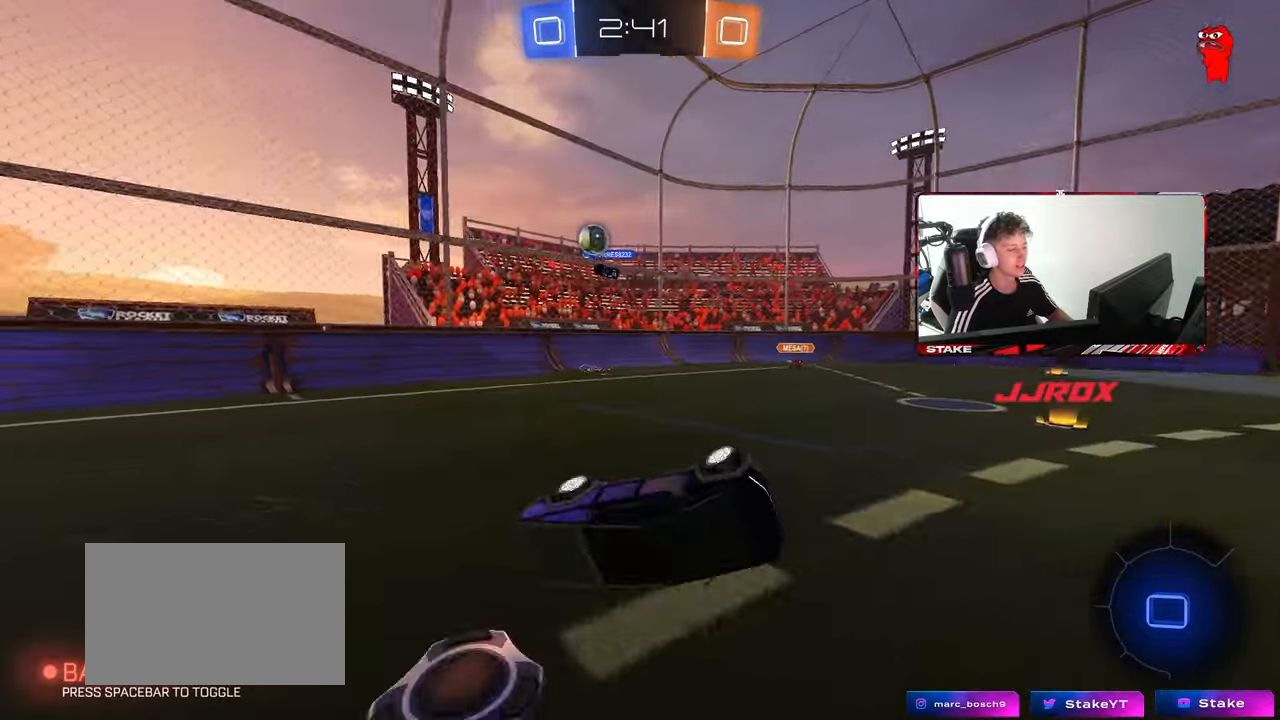
{"keys": ["w"], "mouse": [], "mouse_move": "still", "events": [[83, "s", "up"], [83, "space", "down"], [133, "shift", "up"], [183, "a", "up"], [283, "space", "up"], [317, "w", "down"]]}
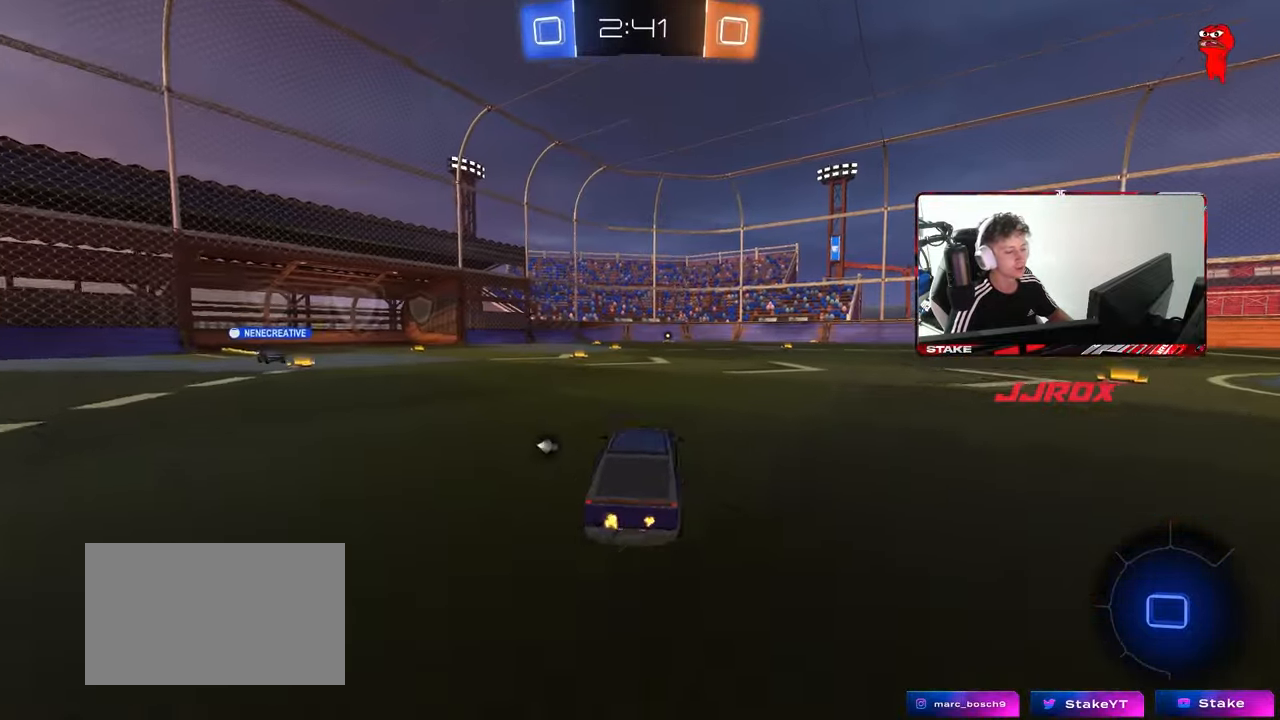
{"keys": ["space", "w"], "mouse": [], "mouse_move": "still", "events": [[67, "d", "down"], [100, "d", "up"], [150, "mouse_left", "down"], [150, "mouse_right", "down"], [200, "mouse_right", "up"], [300, "mouse_right", "down"], [333, "mouse_left", "up"], [333, "space", "down"], [433, "mouse_right", "up"]]}
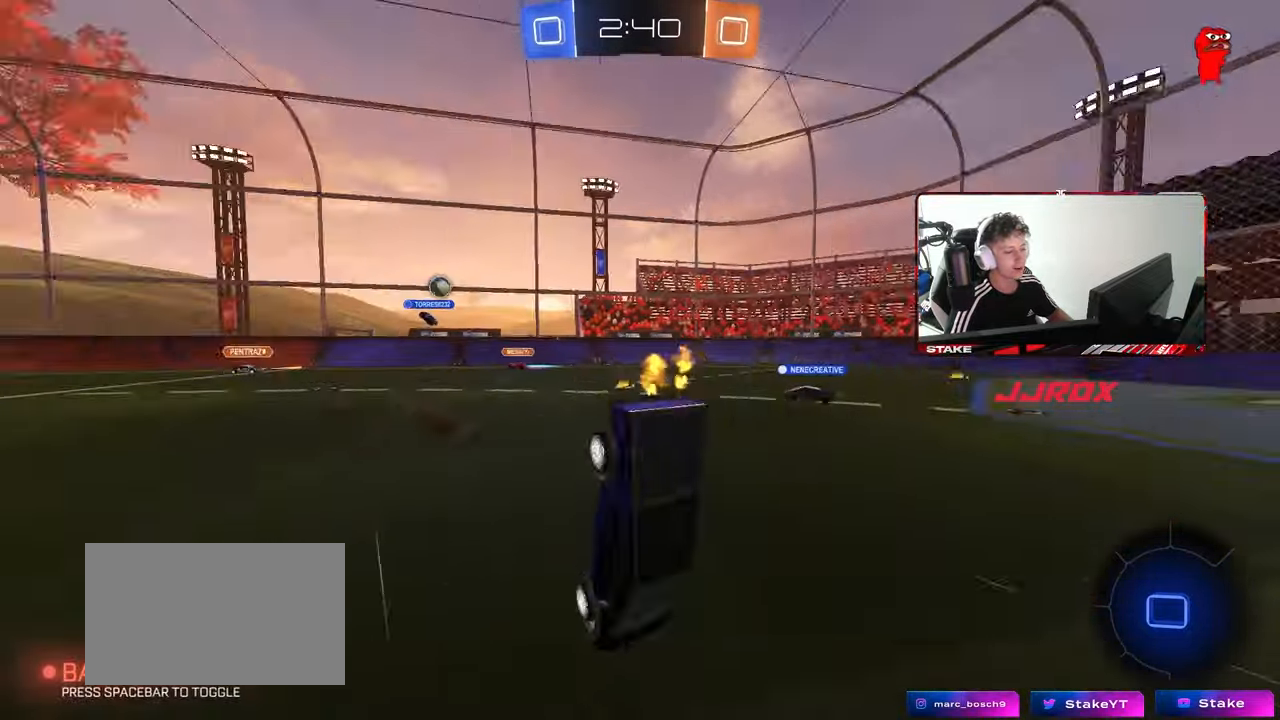
{"keys": ["space"], "mouse": [], "mouse_move": "still", "events": [[33, "space", "up"], [400, "w", "up"], [450, "space", "down"]]}
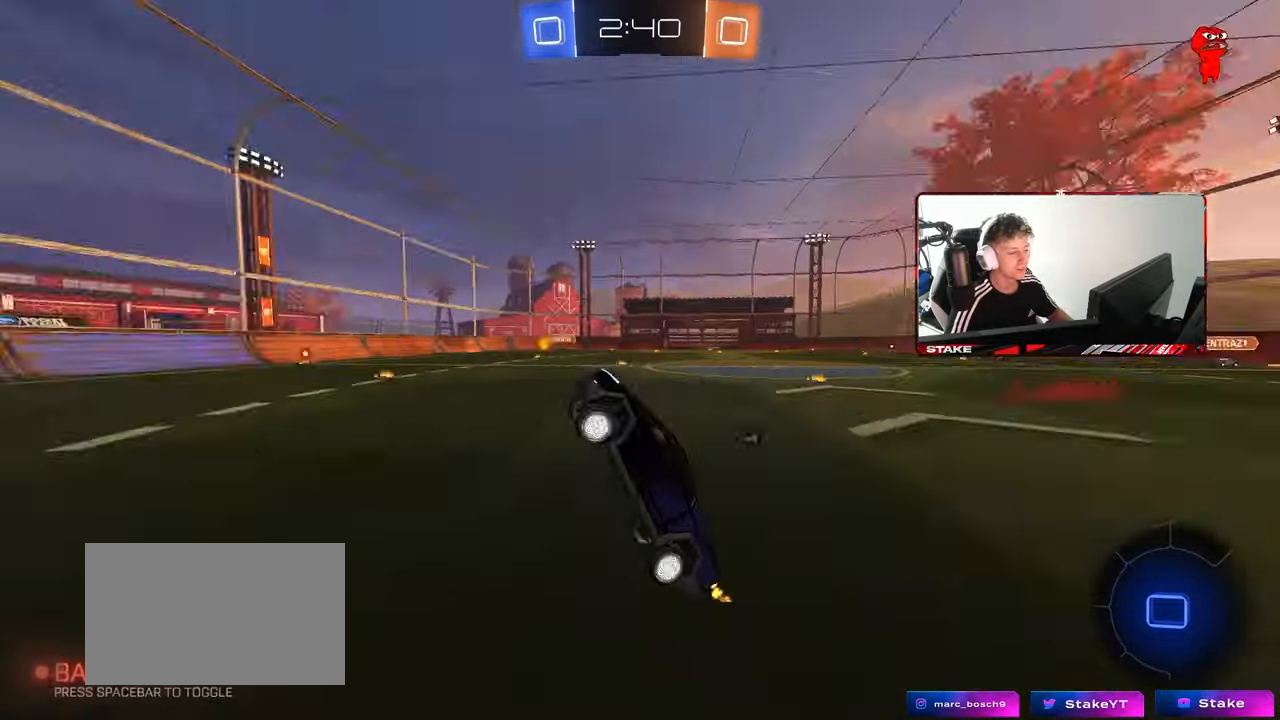
{"keys": ["w"], "mouse": [], "mouse_move": "still", "events": [[133, "space", "up"], [333, "a", "down"], [333, "w", "down"], [467, "a", "up"]]}
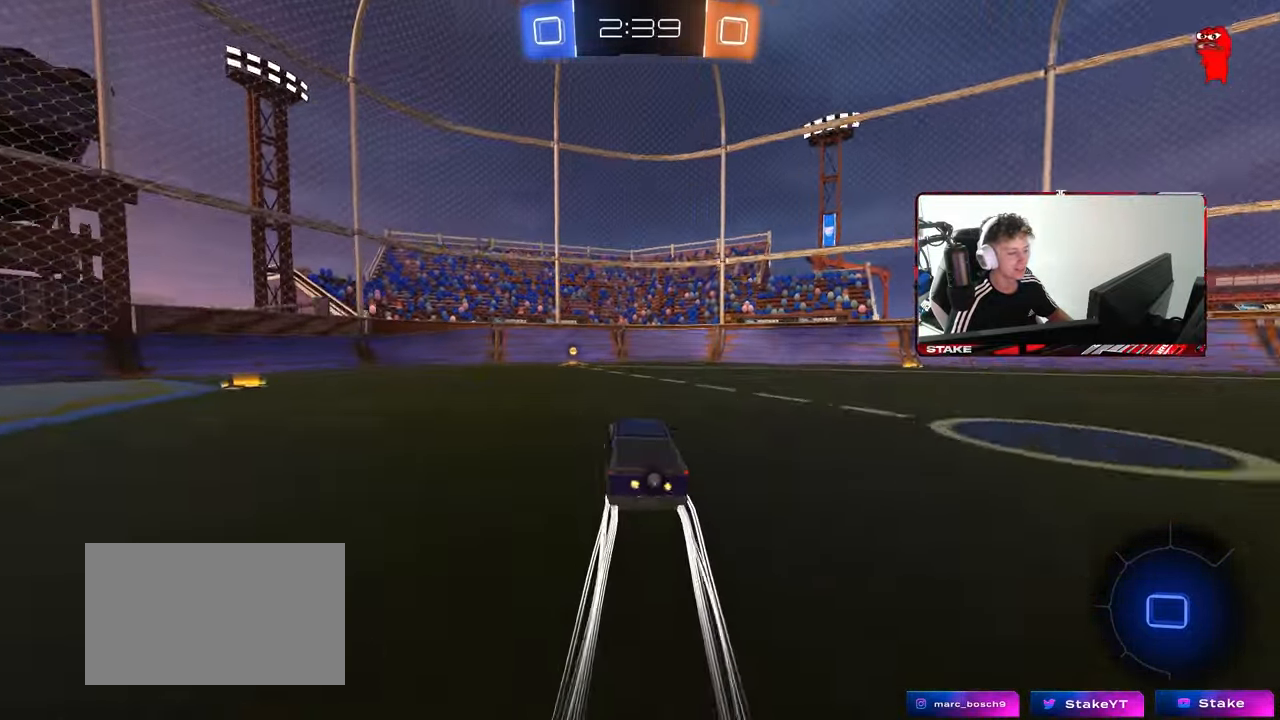
{"keys": ["a", "shift", "w"], "mouse": [], "mouse_move": "still", "events": [[17, "mouse_left", "down"], [200, "mouse_left", "up"], [250, "space", "down"], [350, "a", "down"], [383, "shift", "down"], [433, "space", "up"]]}
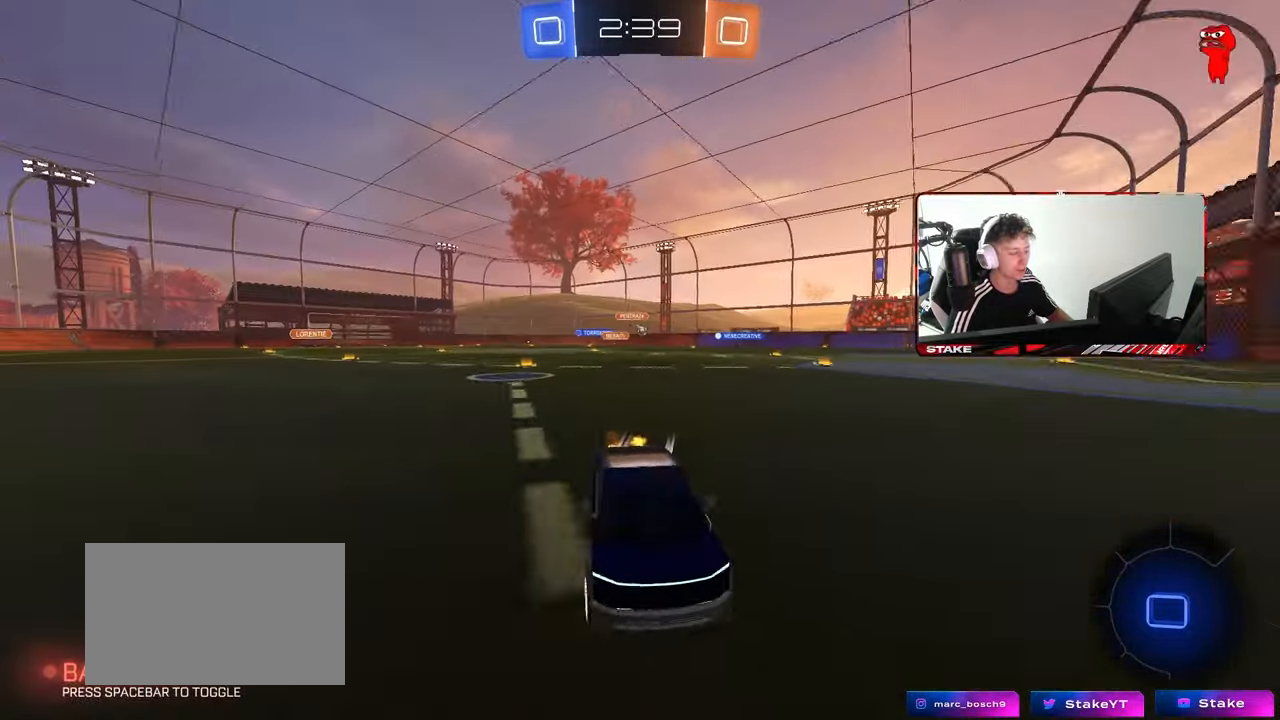
{"keys": ["a", "w"], "mouse": ["left"], "mouse_move": "still", "events": [[33, "shift", "up"], [117, "mouse_left", "down"]]}
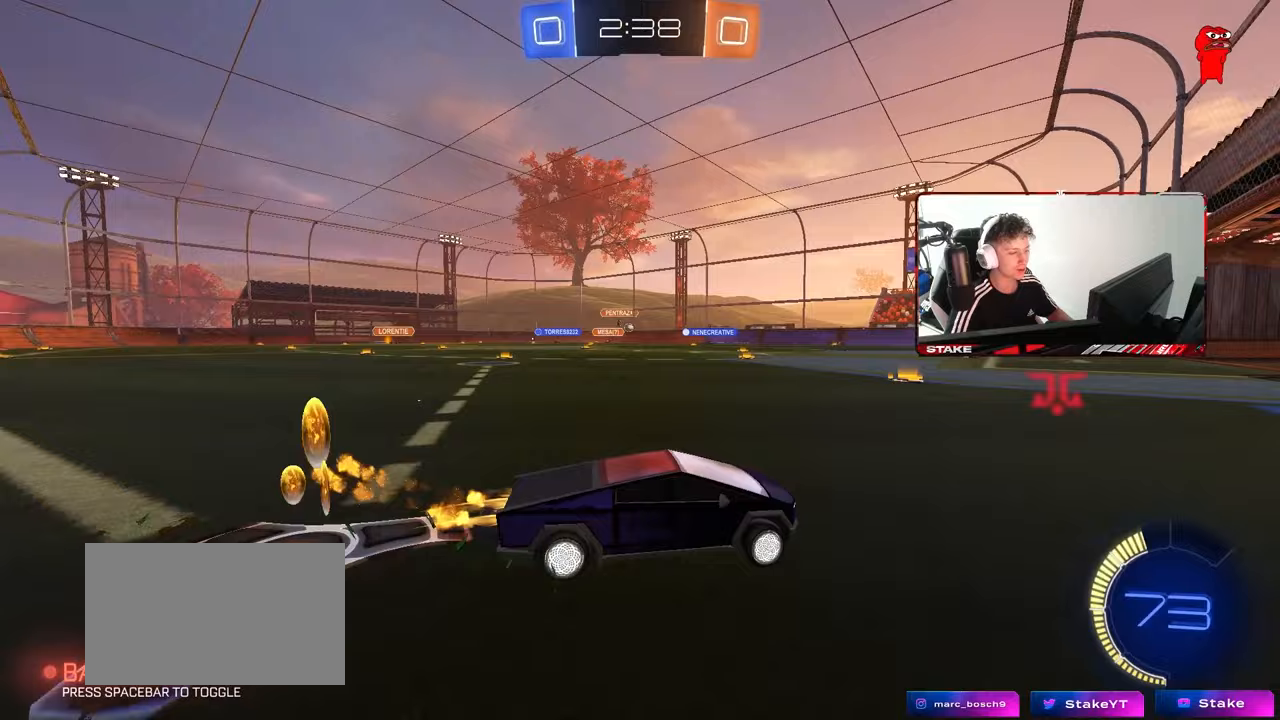
{"keys": ["a", "shift", "w"], "mouse": ["left", "right"], "mouse_move": "still", "events": [[67, "mouse_left", "up"], [333, "a", "up"], [333, "mouse_left", "down"], [367, "d", "down"], [367, "mouse_right", "down"], [417, "d", "up"], [467, "a", "down"], [467, "shift", "down"]]}
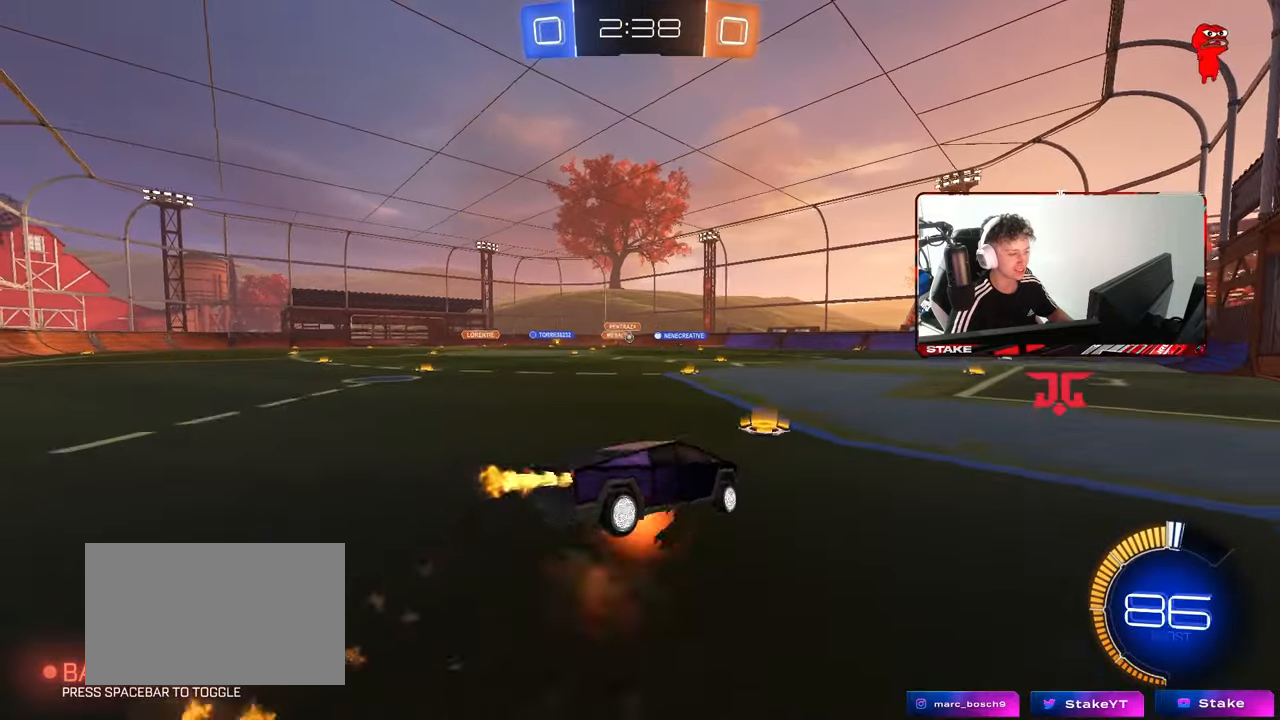
{"keys": ["a", "shift"], "mouse": ["left"], "mouse_move": "still", "events": [[67, "s", "down"], [67, "w", "up"], [117, "mouse_right", "up"], [433, "s", "up"]]}
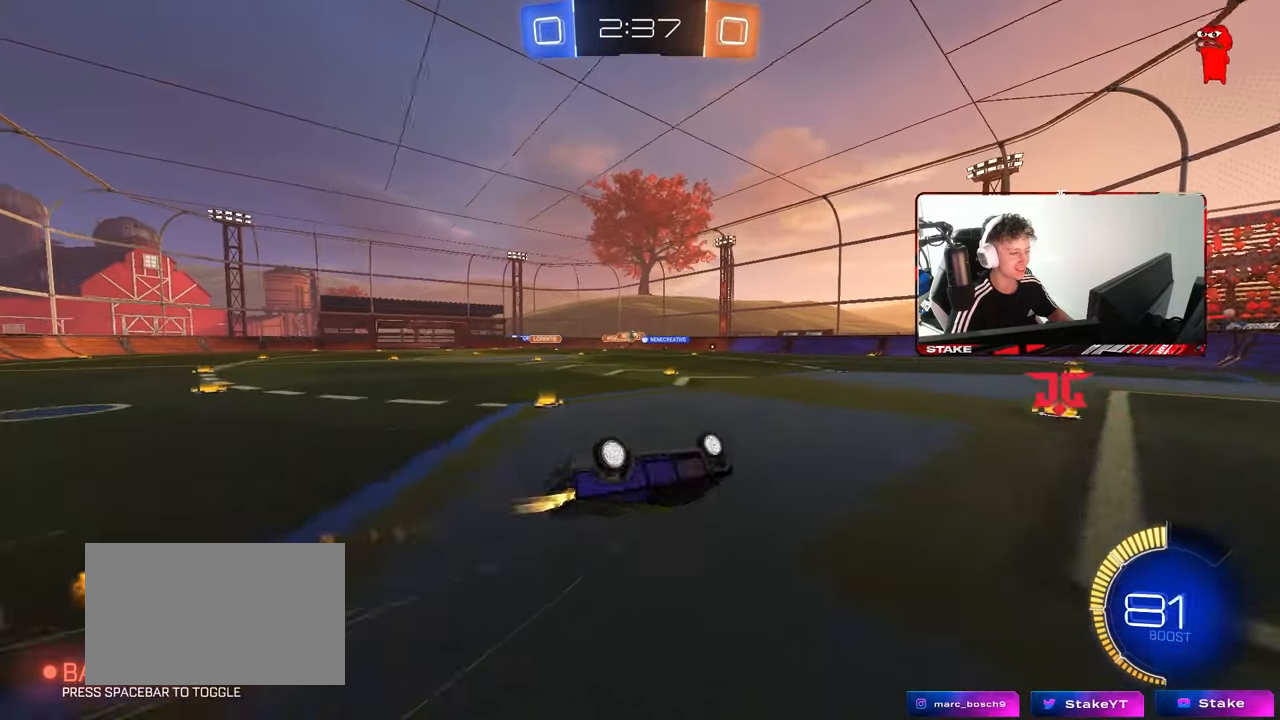
{"keys": ["w"], "mouse": [], "mouse_move": "still", "events": [[33, "mouse_left", "up"], [33, "s", "down"], [267, "s", "up"], [300, "shift", "up"], [400, "a", "up"], [500, "w", "down"]]}
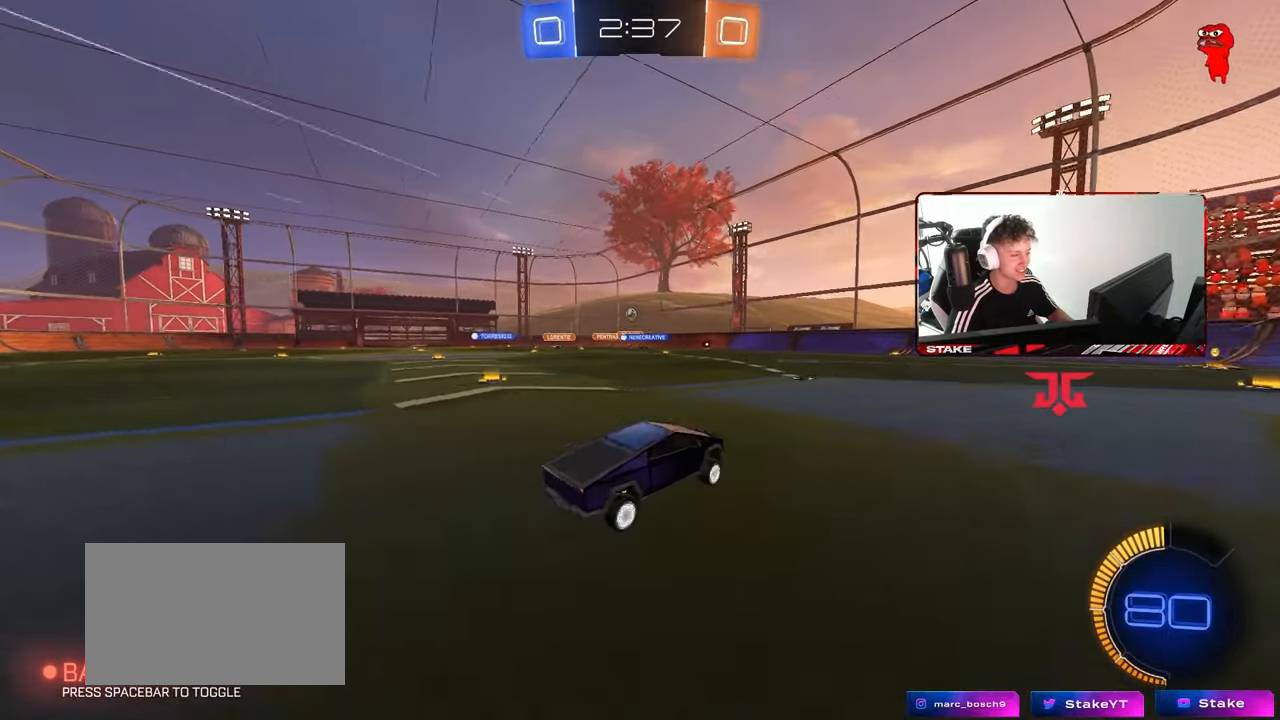
{"keys": ["d", "w"], "mouse": [], "mouse_move": "still", "events": [[133, "d", "down"]]}
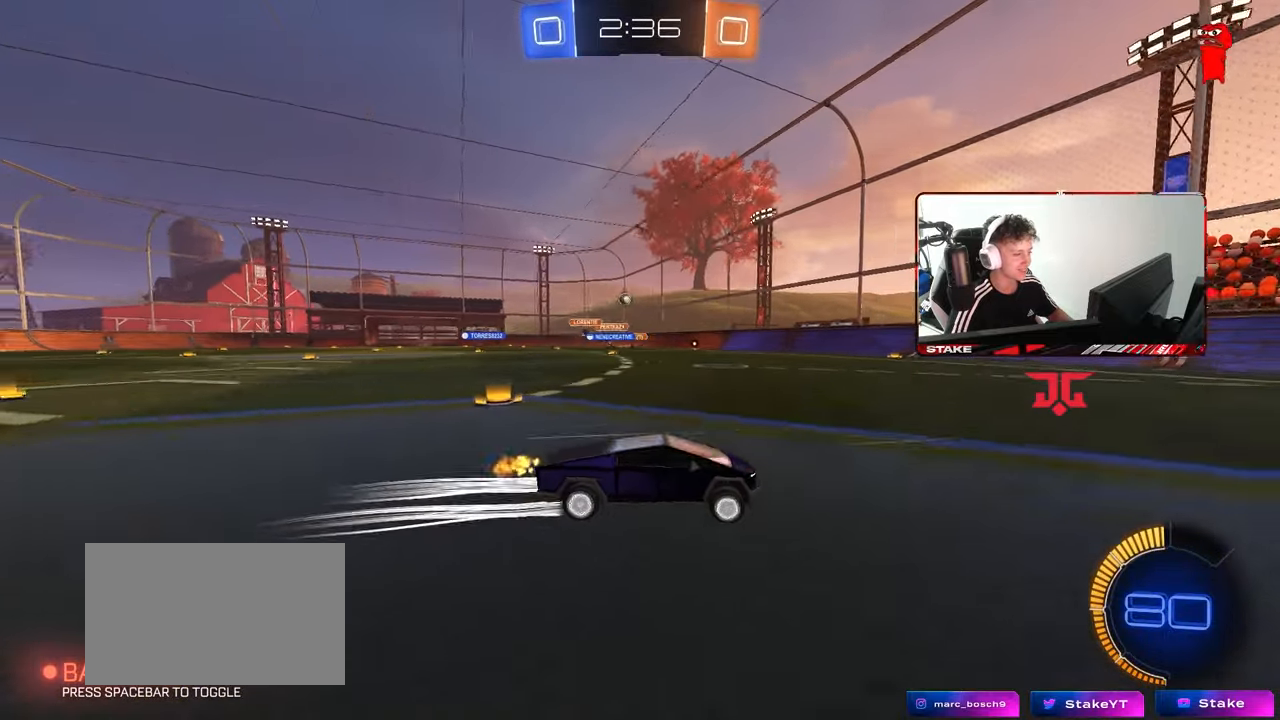
{"keys": ["d"], "mouse": [], "mouse_move": "still", "events": [[17, "d", "up"], [100, "a", "down"], [100, "w", "up"], [150, "a", "up"], [200, "s", "down"], [250, "a", "down"], [333, "a", "up"], [333, "d", "down"], [383, "s", "up"]]}
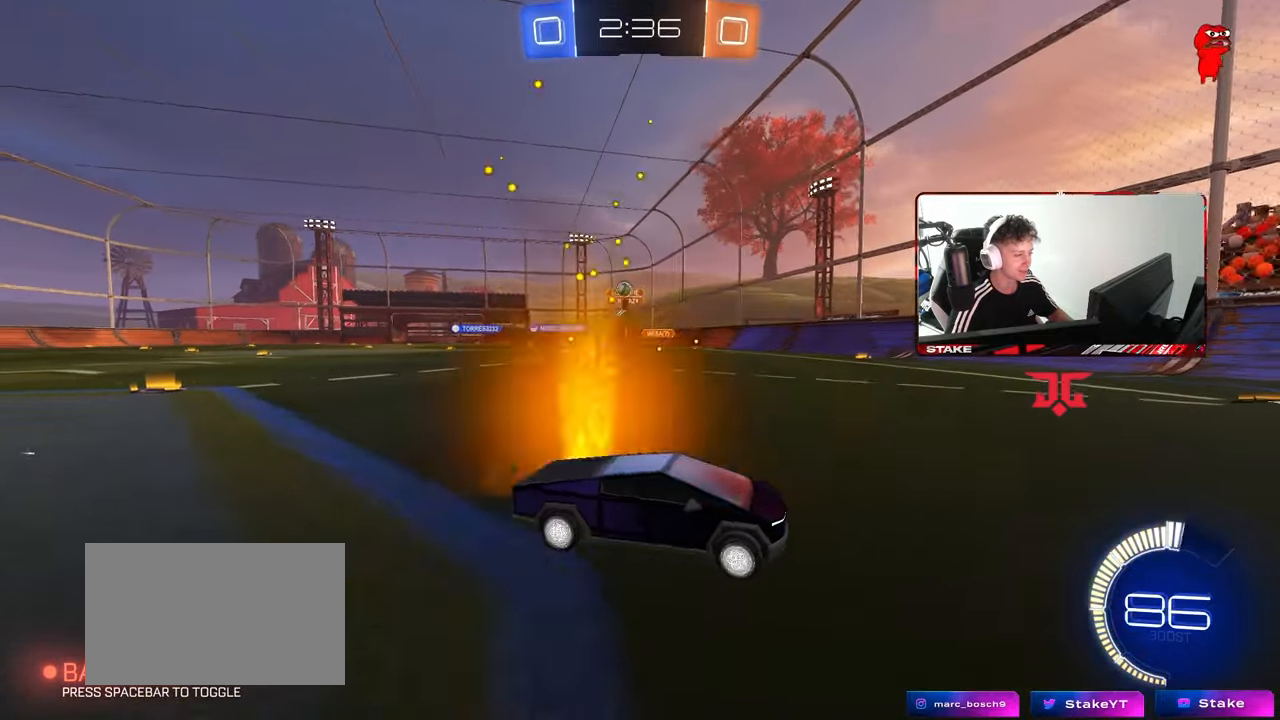
{"keys": ["d", "w"], "mouse": [], "mouse_move": "still", "events": [[83, "w", "down"]]}
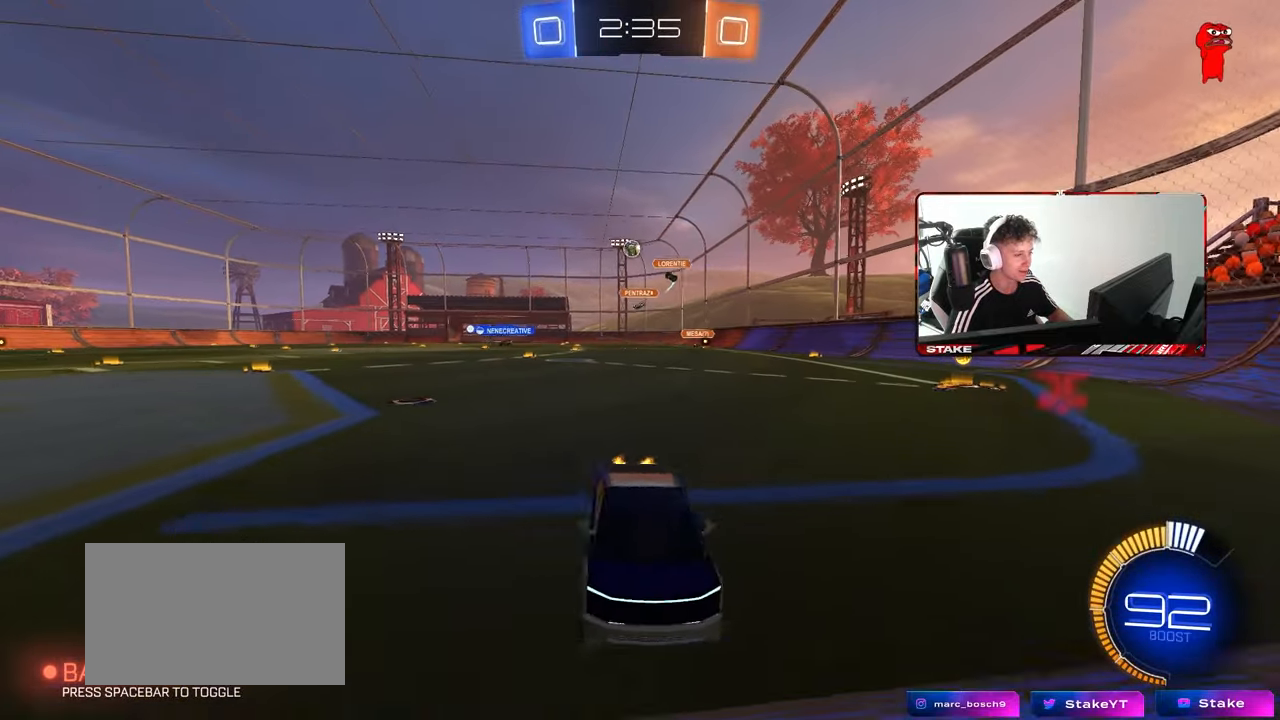
{"keys": ["s"], "mouse": ["right"], "mouse_move": "down", "events": [[50, "d", "up"], [417, "mouse_right", "down"], [417, "w", "up"], [467, "s", "down"]]}
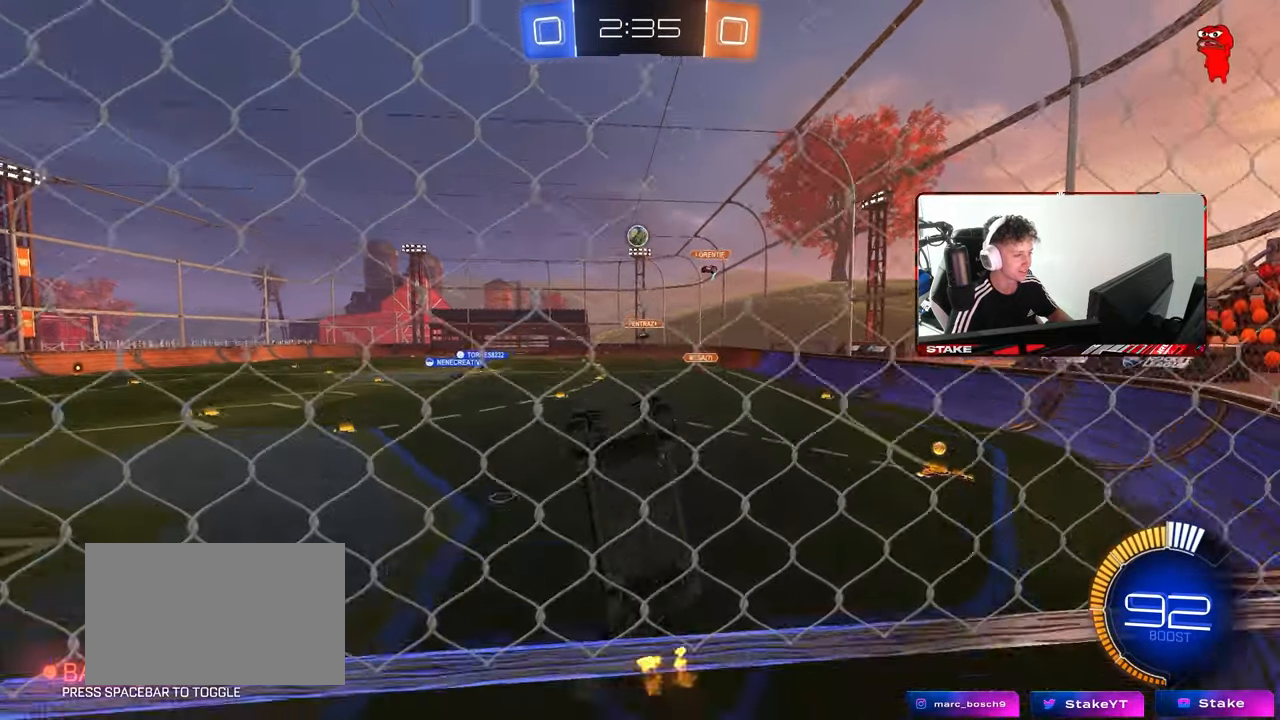
{"keys": ["a", "shift", "w"], "mouse": ["left"], "mouse_move": "still", "events": [[17, "d", "down"], [100, "mouse_left", "down"], [150, "a", "down"], [150, "d", "up"], [150, "shift", "down"], [200, "mouse_right", "up"], [333, "s", "up"], [433, "w", "down"]]}
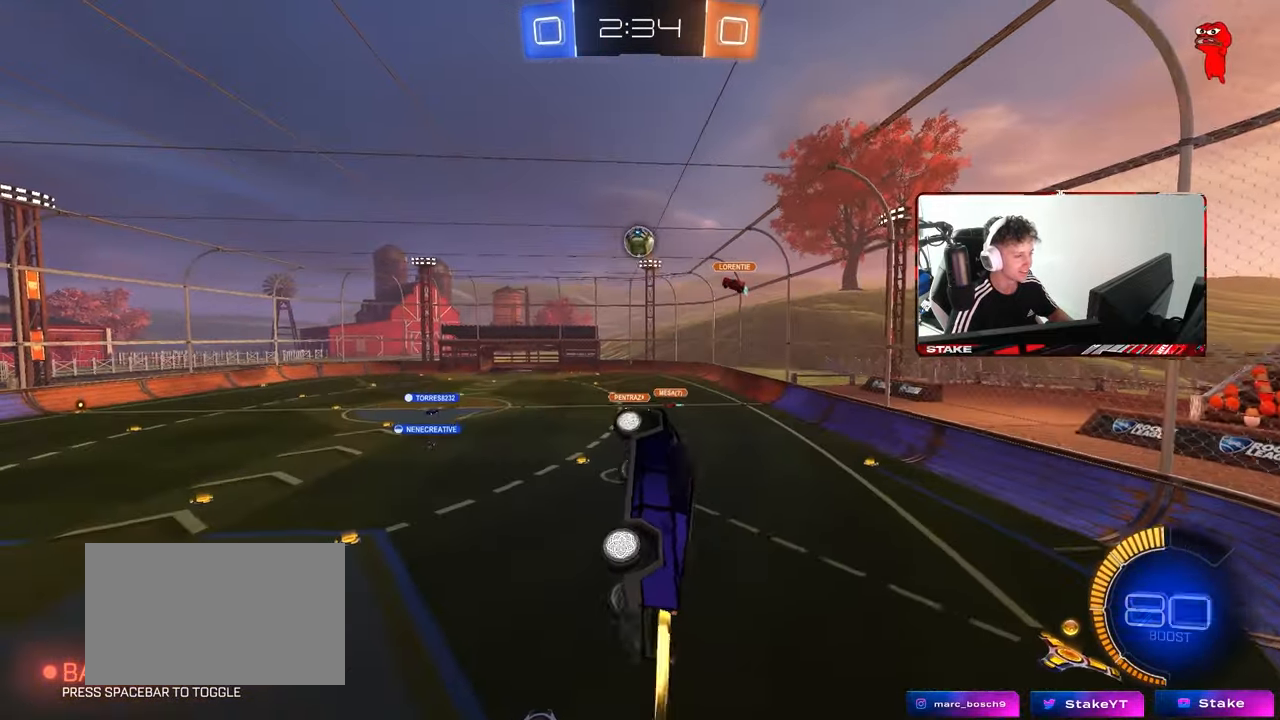
{"keys": [], "mouse": ["left"], "mouse_move": "still", "events": [[167, "shift", "up"], [217, "a", "up"], [217, "w", "up"], [300, "a", "down"], [300, "s", "down"], [400, "a", "up"], [400, "s", "up"]]}
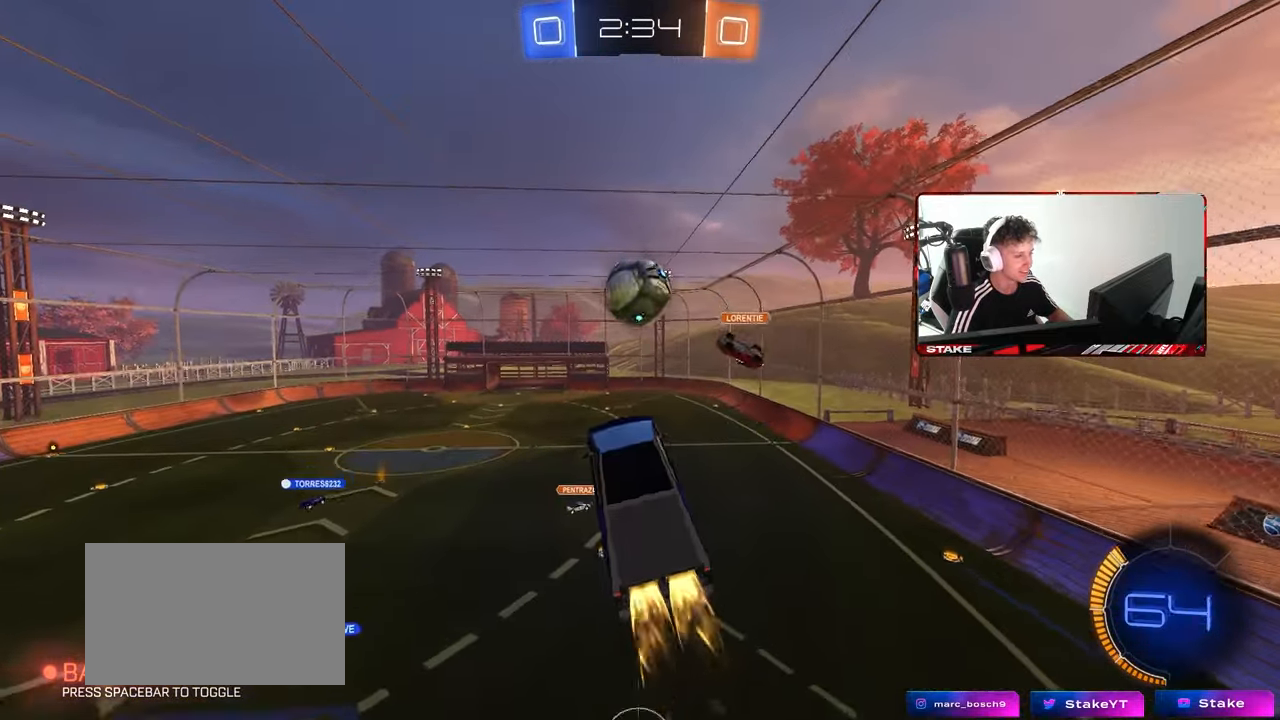
{"keys": ["d", "s", "shift"], "mouse": ["left"], "mouse_move": "still", "events": [[100, "shift", "down"], [100, "w", "down"], [133, "mouse_right", "down"], [183, "s", "down"], [233, "d", "down"], [233, "mouse_left", "up"], [233, "w", "up"], [283, "mouse_right", "up"], [367, "mouse_left", "down"]]}
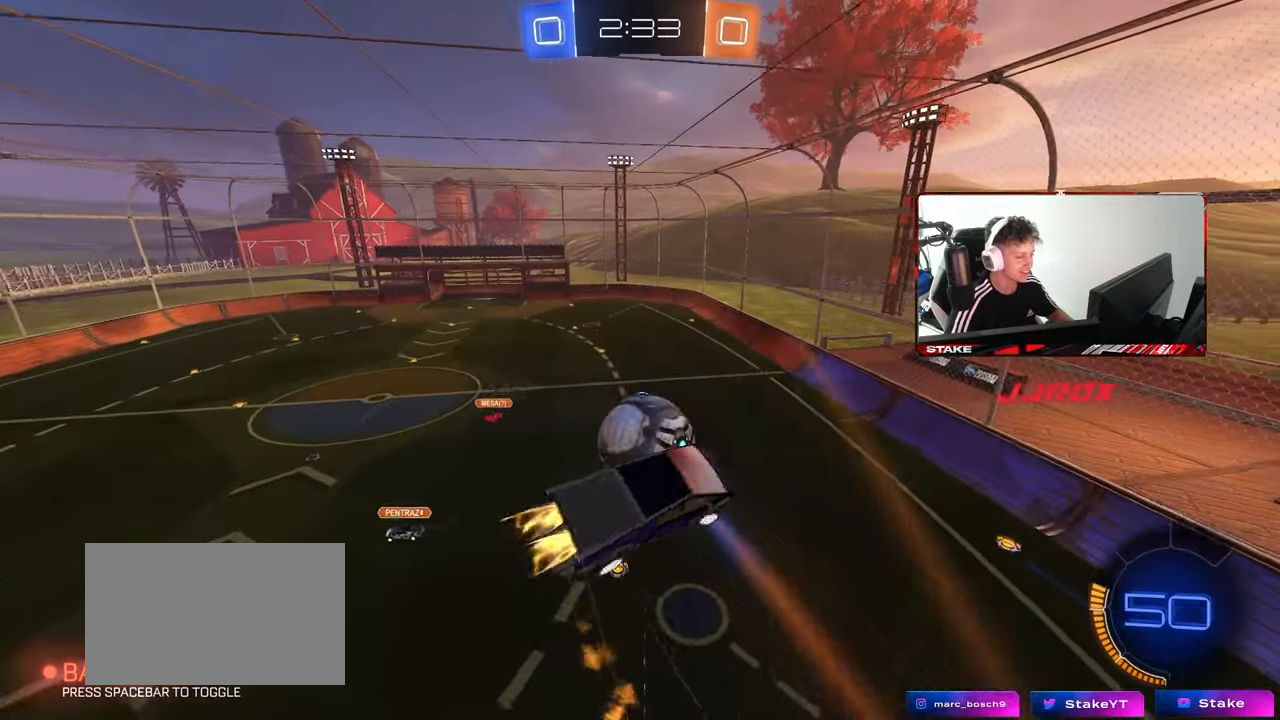
{"keys": ["d", "shift"], "mouse": ["left"], "mouse_move": "still", "events": [[250, "s", "up"], [433, "w", "down"], [483, "w", "up"]]}
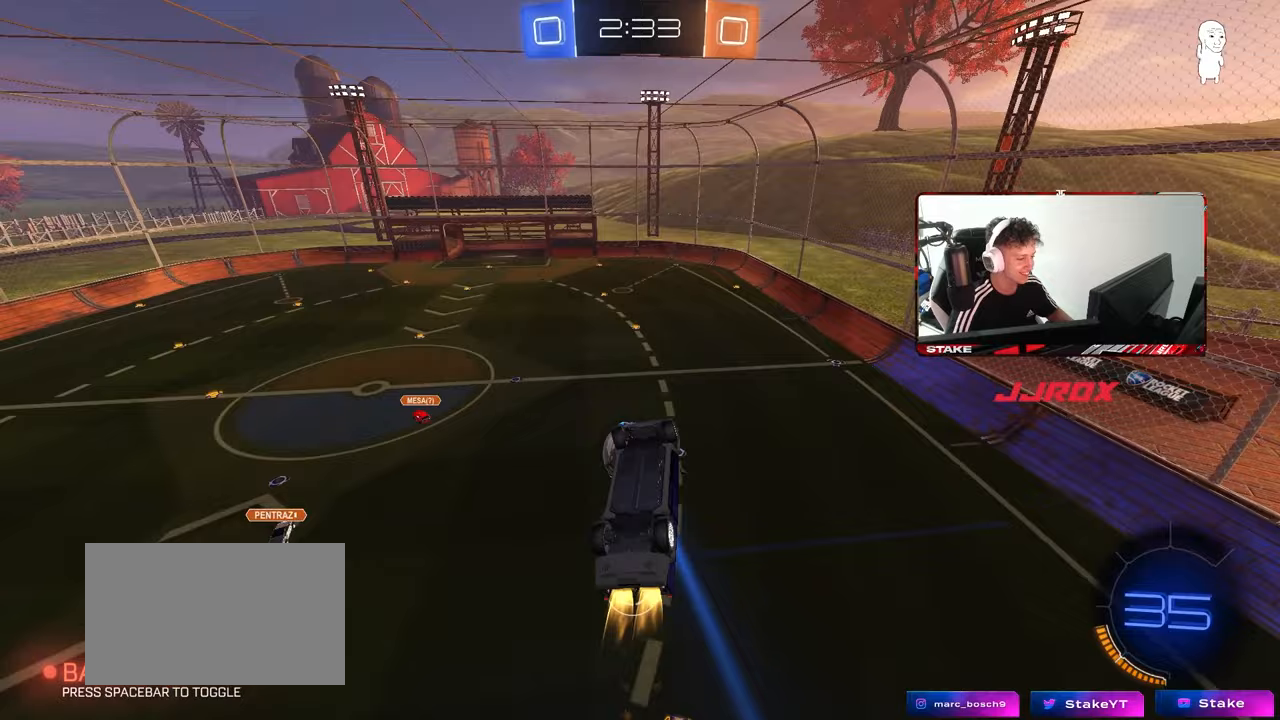
{"keys": ["s"], "mouse": [], "mouse_move": "still", "events": [[217, "d", "up"], [217, "mouse_left", "up"], [217, "shift", "up"], [267, "a", "down"], [267, "s", "down"], [317, "a", "up"], [317, "mouse_left", "down"], [400, "d", "down"], [500, "d", "up"], [500, "mouse_left", "up"]]}
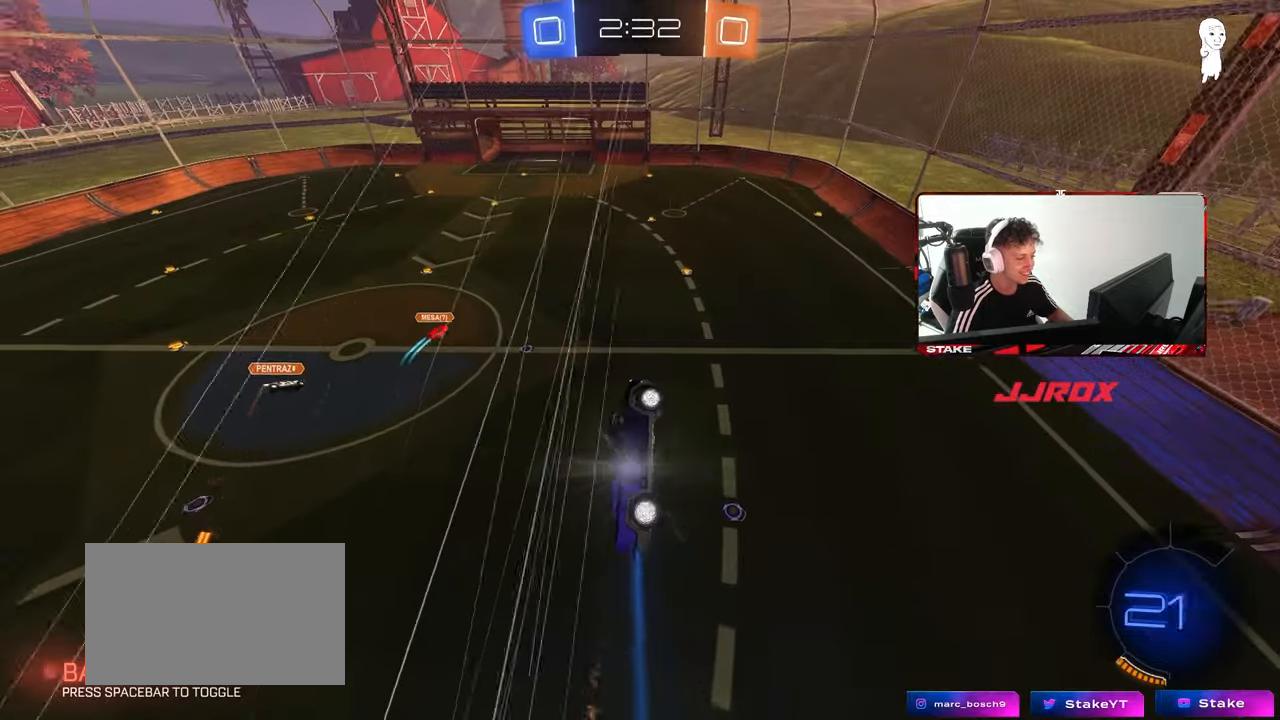
{"keys": ["a"], "mouse": [], "mouse_move": "still", "events": [[83, "a", "down"], [83, "mouse_left", "down"], [83, "shift", "down"], [133, "s", "up"], [233, "w", "down"], [333, "mouse_left", "up"], [367, "shift", "up"], [467, "w", "up"]]}
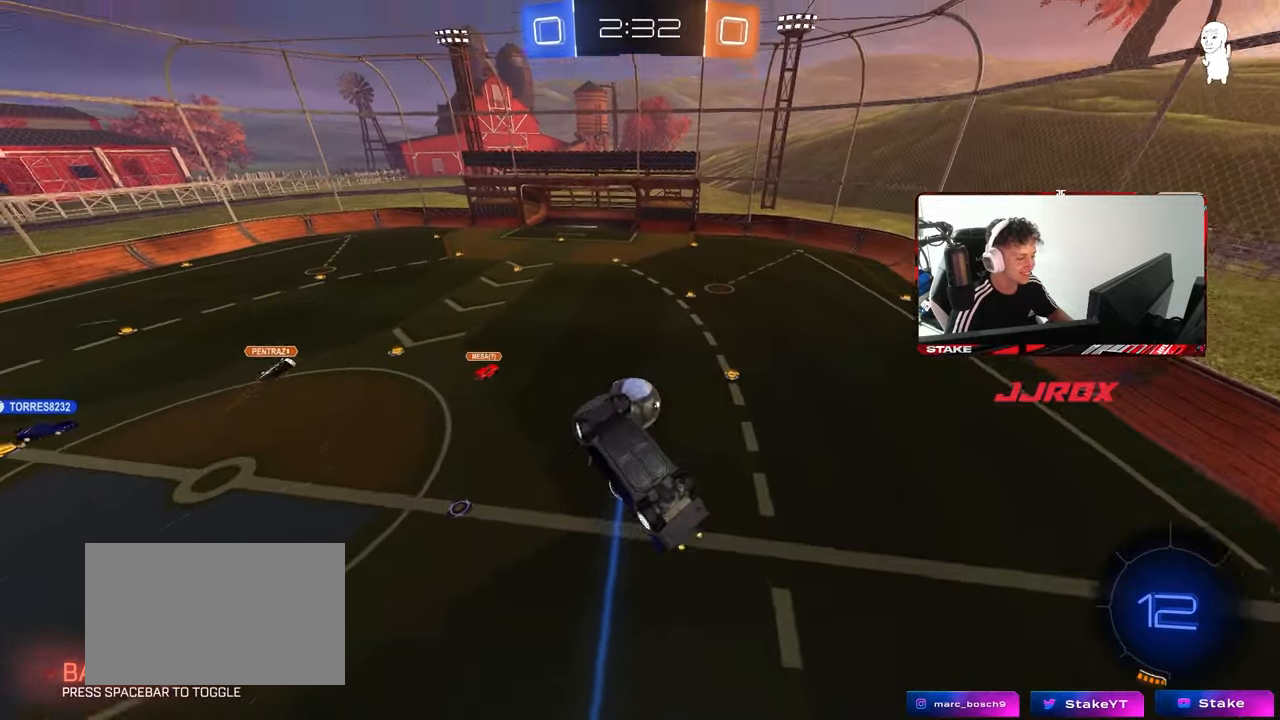
{"keys": ["a", "d", "shift"], "mouse": ["left"], "mouse_move": "still", "events": [[50, "mouse_left", "down"], [50, "shift", "down"], [483, "d", "down"]]}
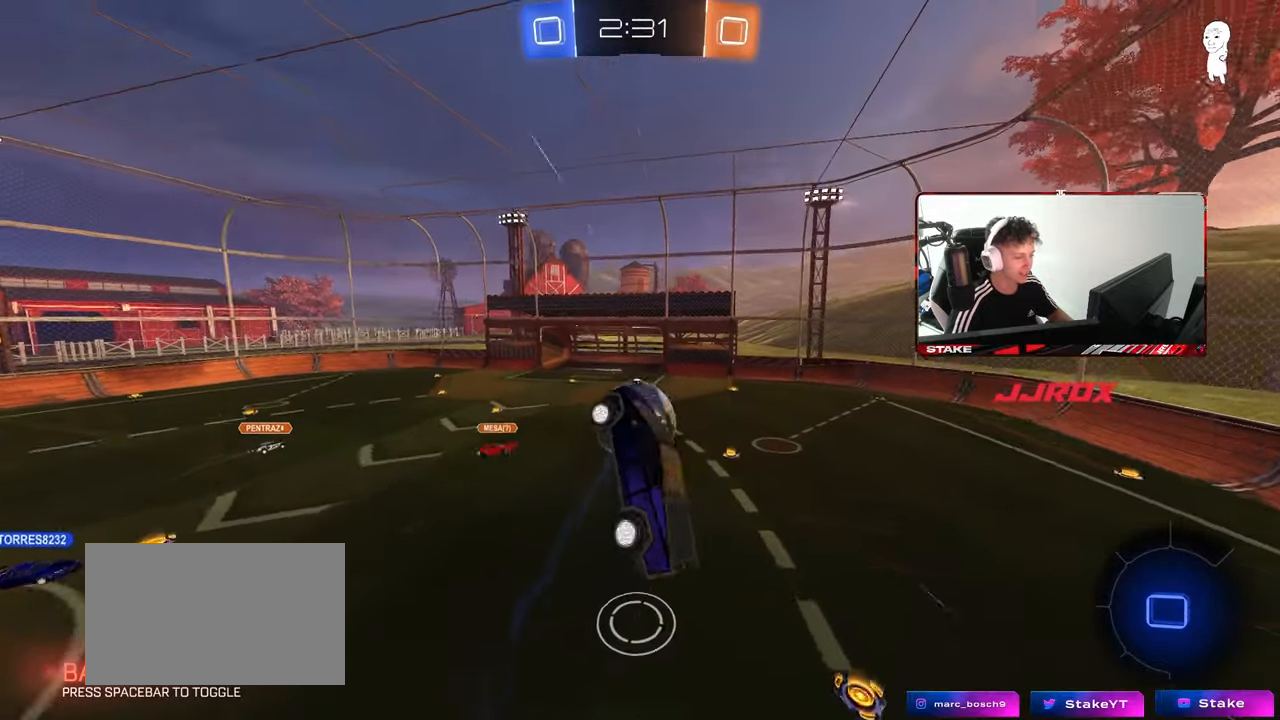
{"keys": [], "mouse": [], "mouse_move": "still", "events": [[33, "a", "up"], [33, "shift", "up"], [83, "mouse_left", "up"], [167, "d", "up"], [167, "w", "down"], [267, "a", "down"], [267, "shift", "down"], [317, "a", "up"], [317, "w", "up"], [367, "shift", "up"], [450, "d", "down"], [500, "d", "up"]]}
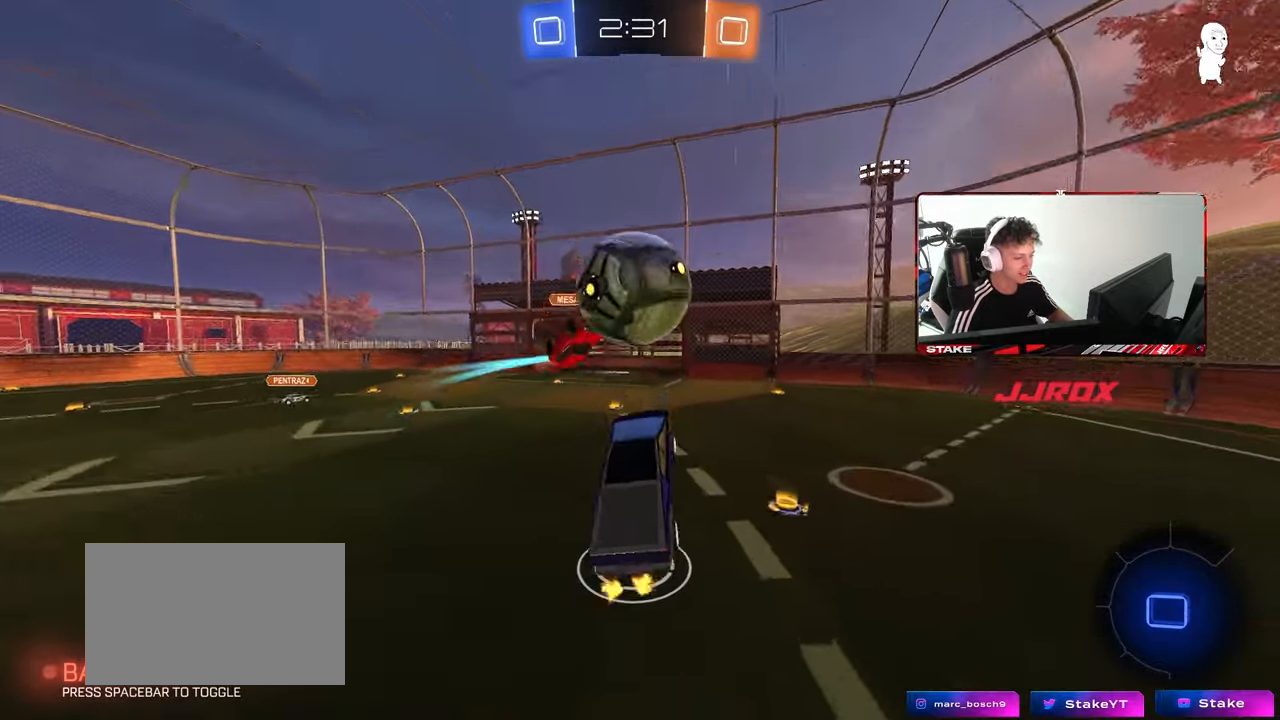
{"keys": ["a", "space", "w"], "mouse": ["left"], "mouse_move": "still", "events": [[183, "w", "down"], [233, "a", "down"], [317, "mouse_left", "down"], [367, "space", "down"]]}